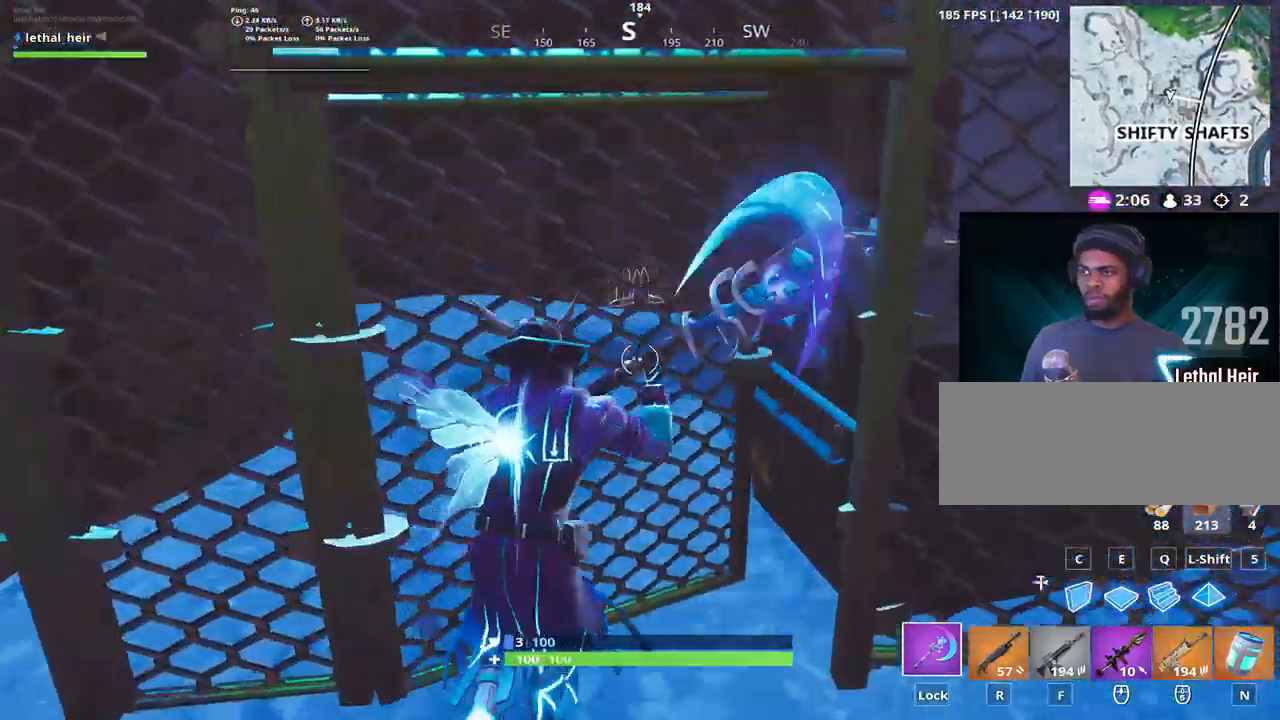
Gameplay with keyboard; each line is a JSON object with the keys held at the frame after it. "events" lists presses ("down") and releases ("up") of ".", "/", "0", "1", "2", "3", "4", "5", "6", "7", "8", "9", "a", "alt_l", "alt_r", "b", "backslash", "backspace", "c", "caps_lock", "comma", "ctrl_l", "ctrl_r", "d", "e", "equals", "f", "g", "h", "i", "j", "k", "l", "lbracket", "m", "minus", "n", "o", "p", "q", "quote", "r", "rbracket", "return", "s", "semicolon", "shift_l", "shift_r", "space", "super", "t", "tab", "tilde", "u", "v", "w", "x", "y" and "z" between this image and that frame as [ms after this image, input, new state], when the widget could be followed in between. No other keys are recorded. Mouse input is not recorded.
{"keys": ["d", "w"], "events": [[467, "d", "down"]]}
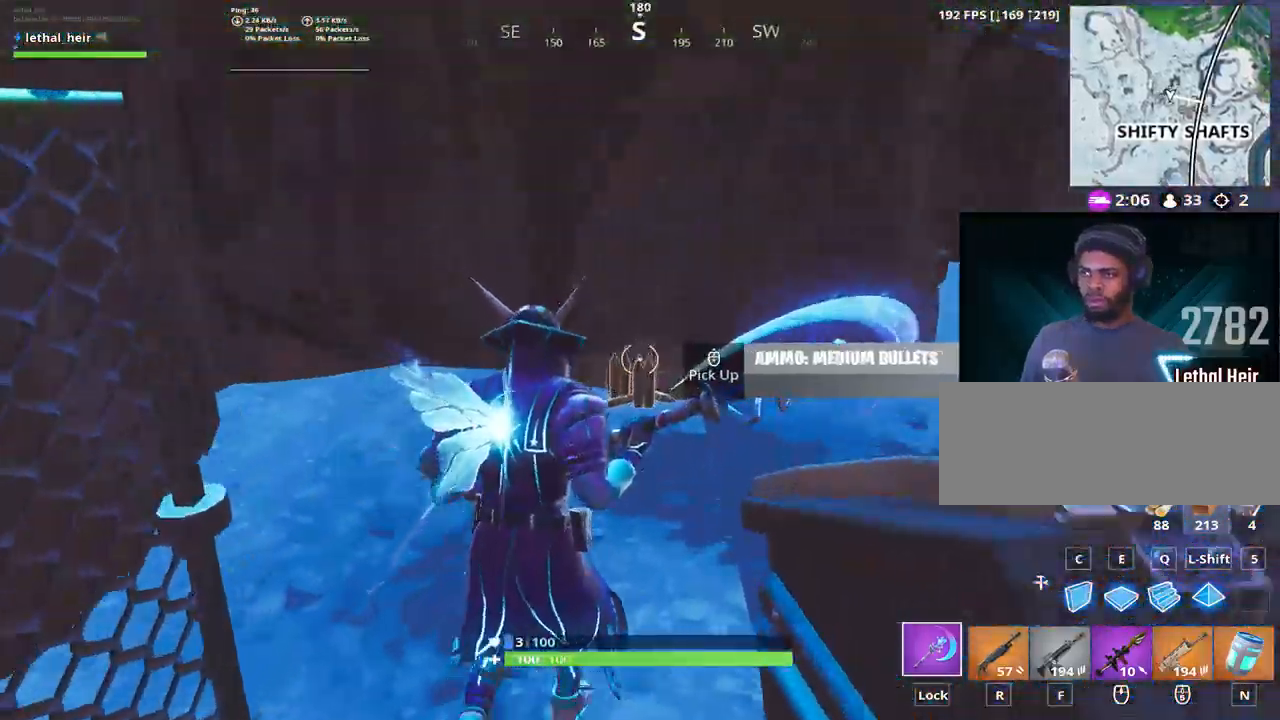
{"keys": ["d", "w"], "events": [[33, "w", "up"], [100, "a", "down"], [133, "d", "up"], [183, "s", "down"], [217, "d", "down"], [250, "a", "up"], [333, "s", "up"], [400, "w", "down"]]}
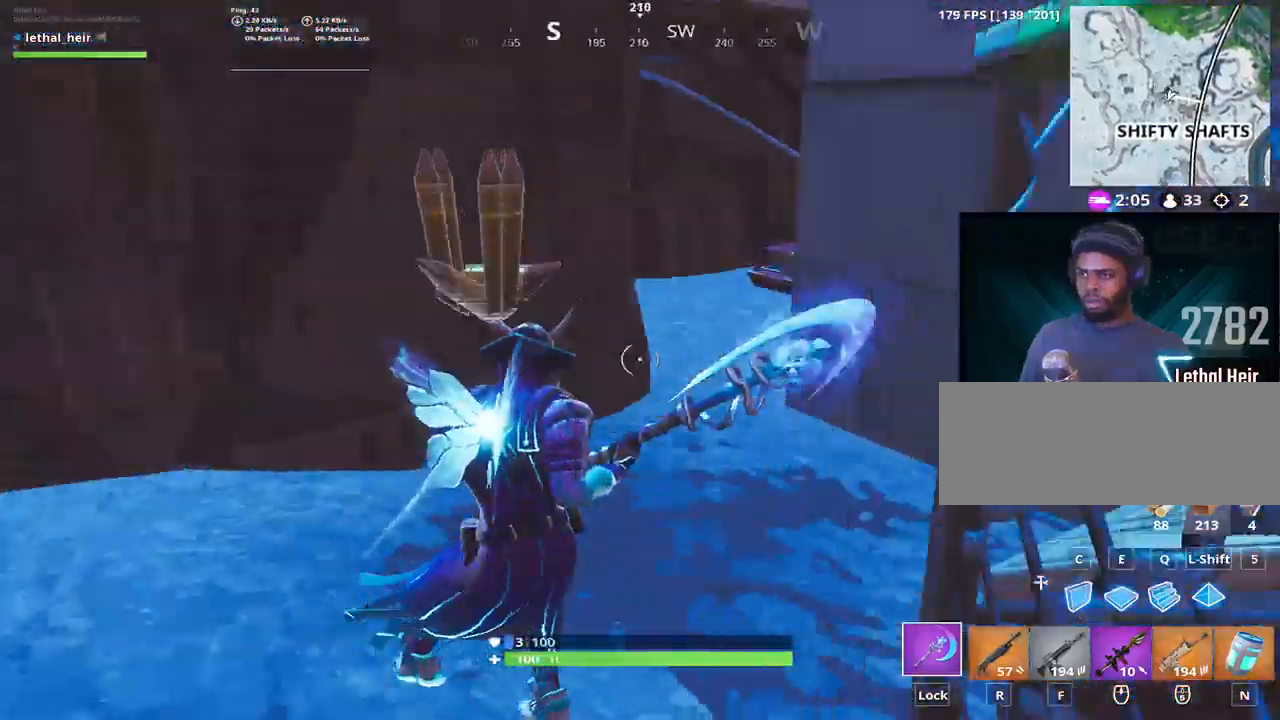
{"keys": ["a", "w"], "events": [[217, "d", "up"], [500, "a", "down"]]}
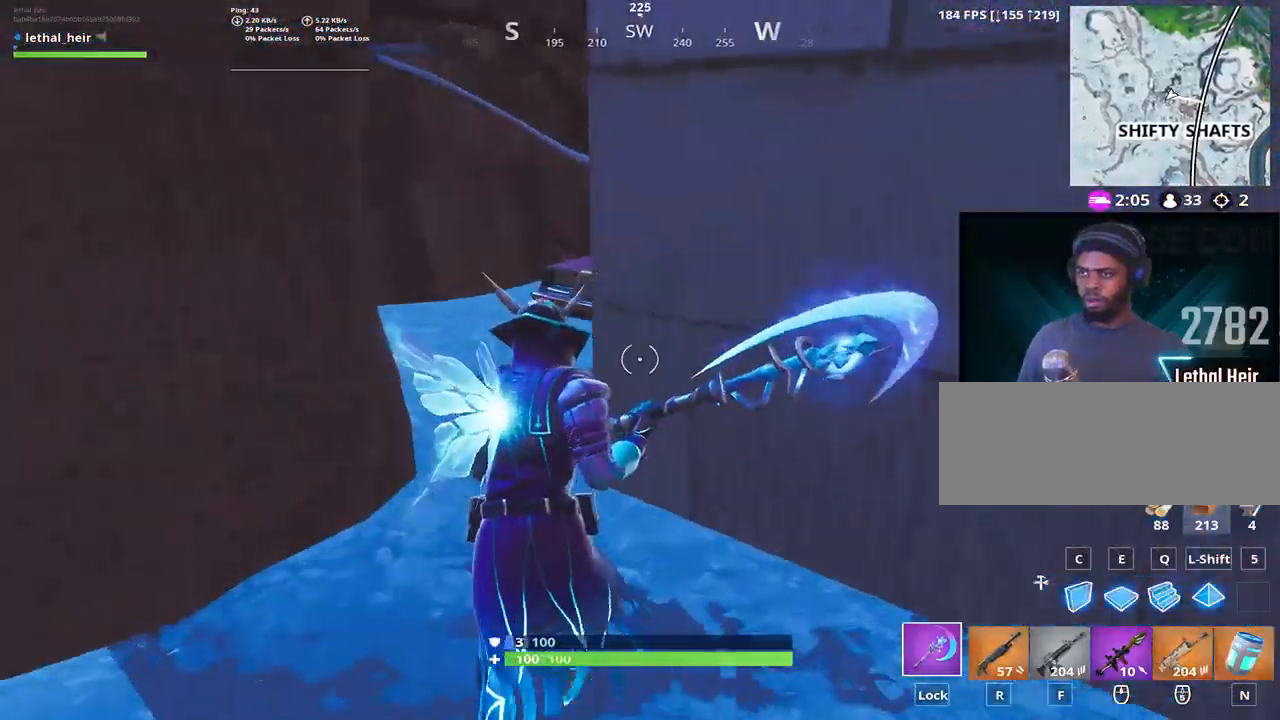
{"keys": ["w"], "events": [[67, "a", "up"], [200, "a", "down"], [283, "a", "up"]]}
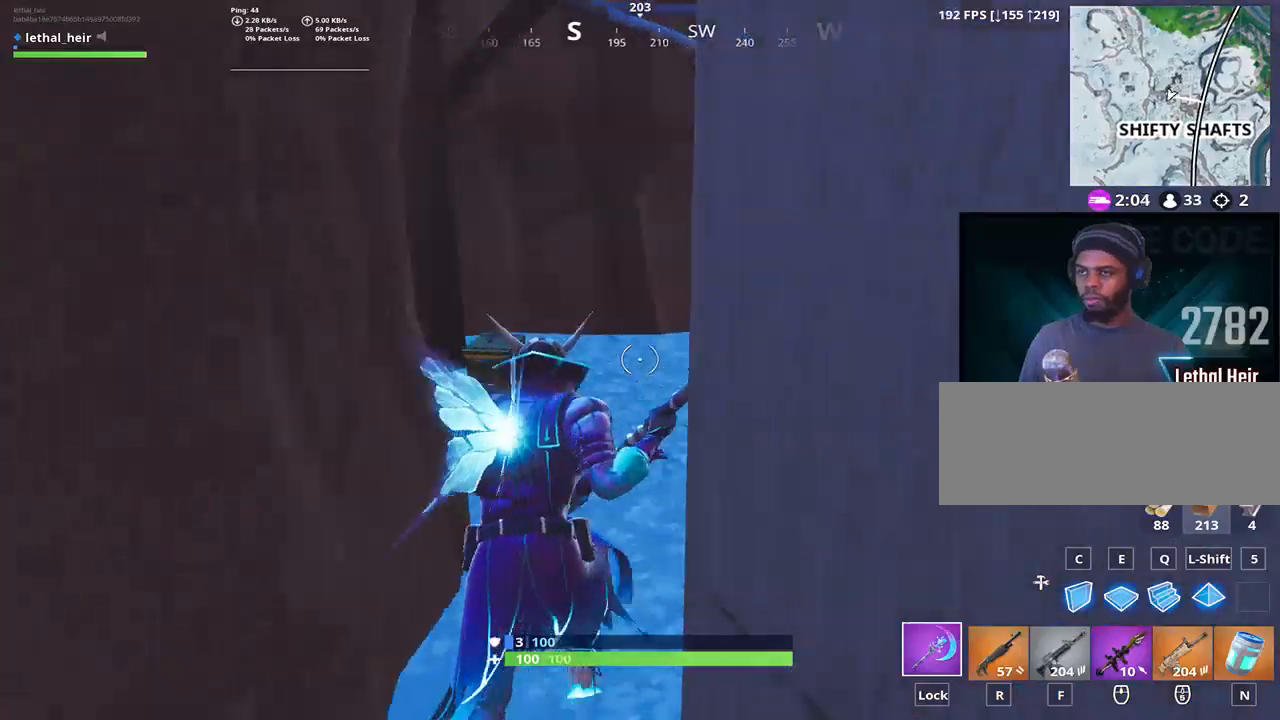
{"keys": ["alt_l", "d", "w"], "events": [[67, "a", "down"], [133, "a", "up"], [167, "d", "down"], [383, "alt_l", "down"]]}
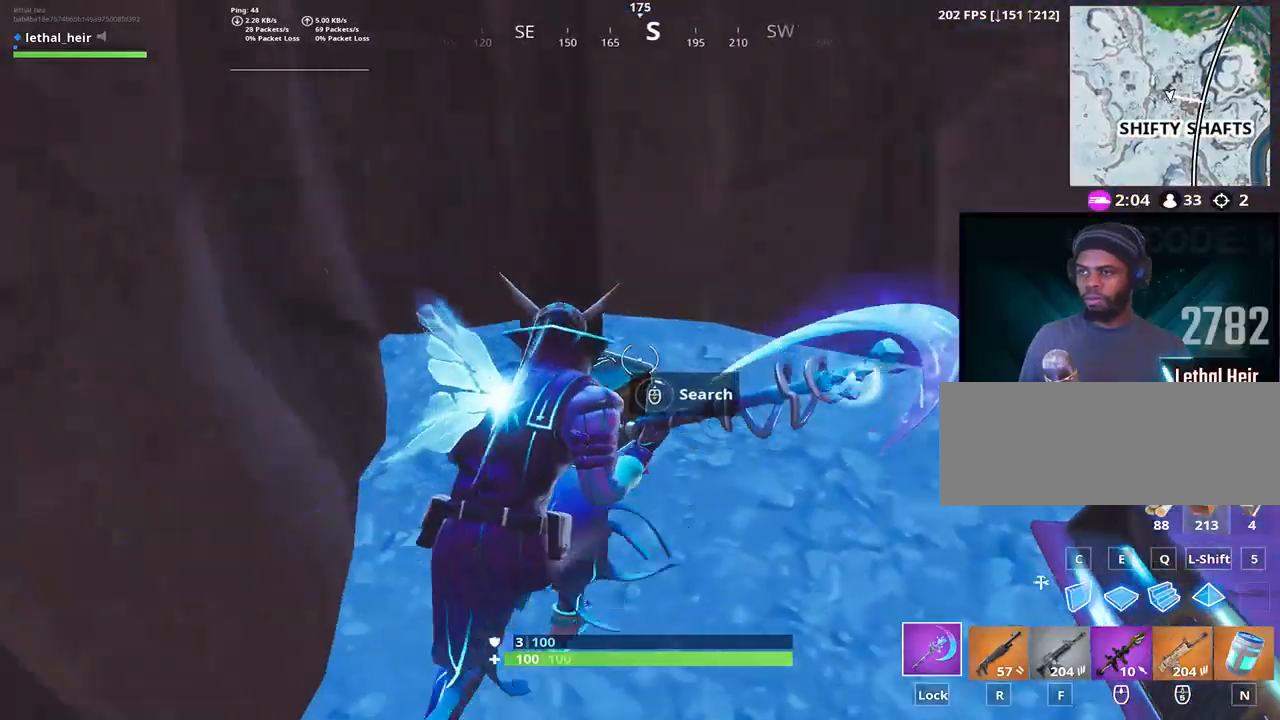
{"keys": [], "events": [[17, "alt_l", "up"], [17, "d", "up"], [50, "w", "up"]]}
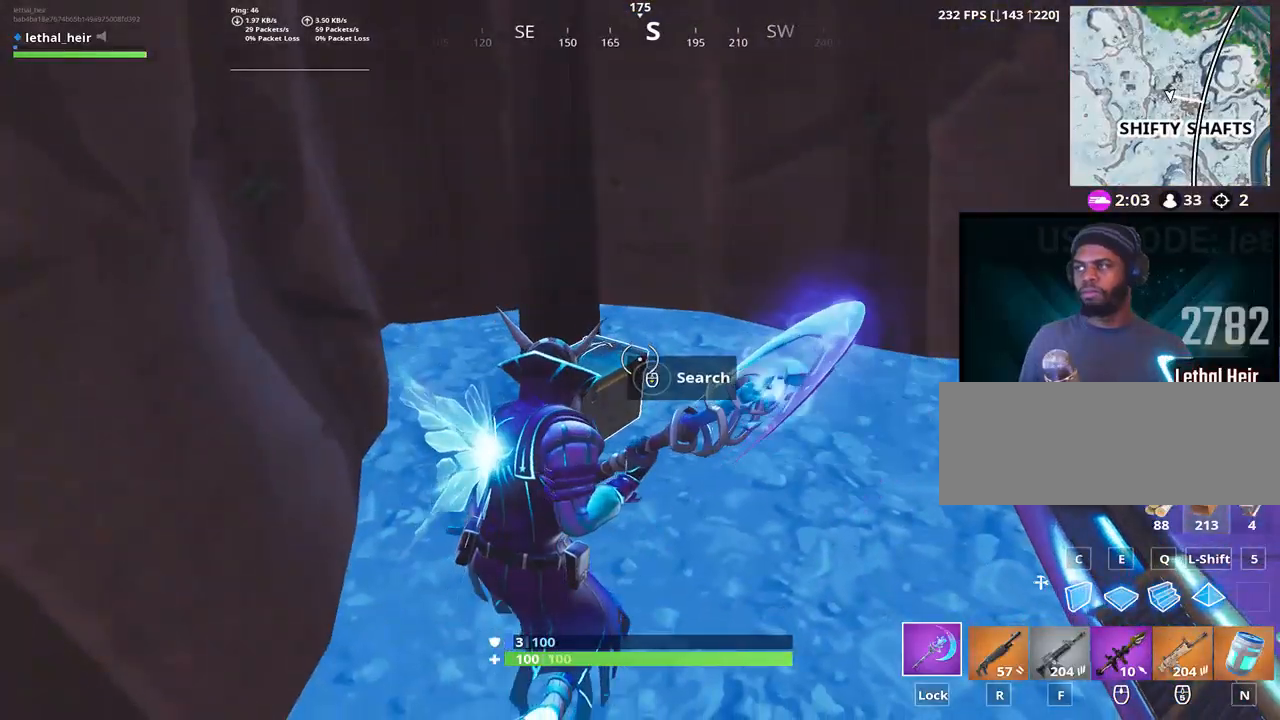
{"keys": ["w"], "events": [[50, "w", "down"], [83, "d", "down"], [117, "w", "up"], [183, "space", "down"], [300, "w", "down"], [367, "space", "up"], [483, "d", "up"]]}
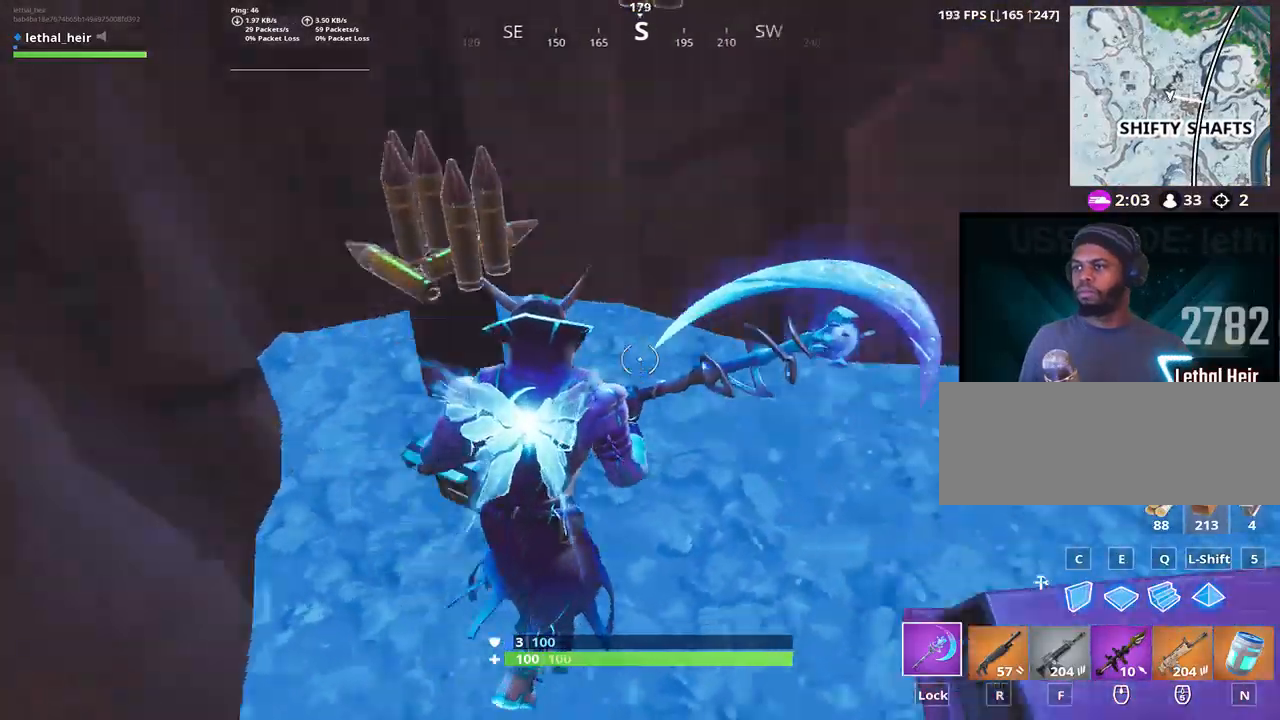
{"keys": ["d", "w"], "events": [[50, "r", "down"], [150, "r", "up"], [267, "d", "down"]]}
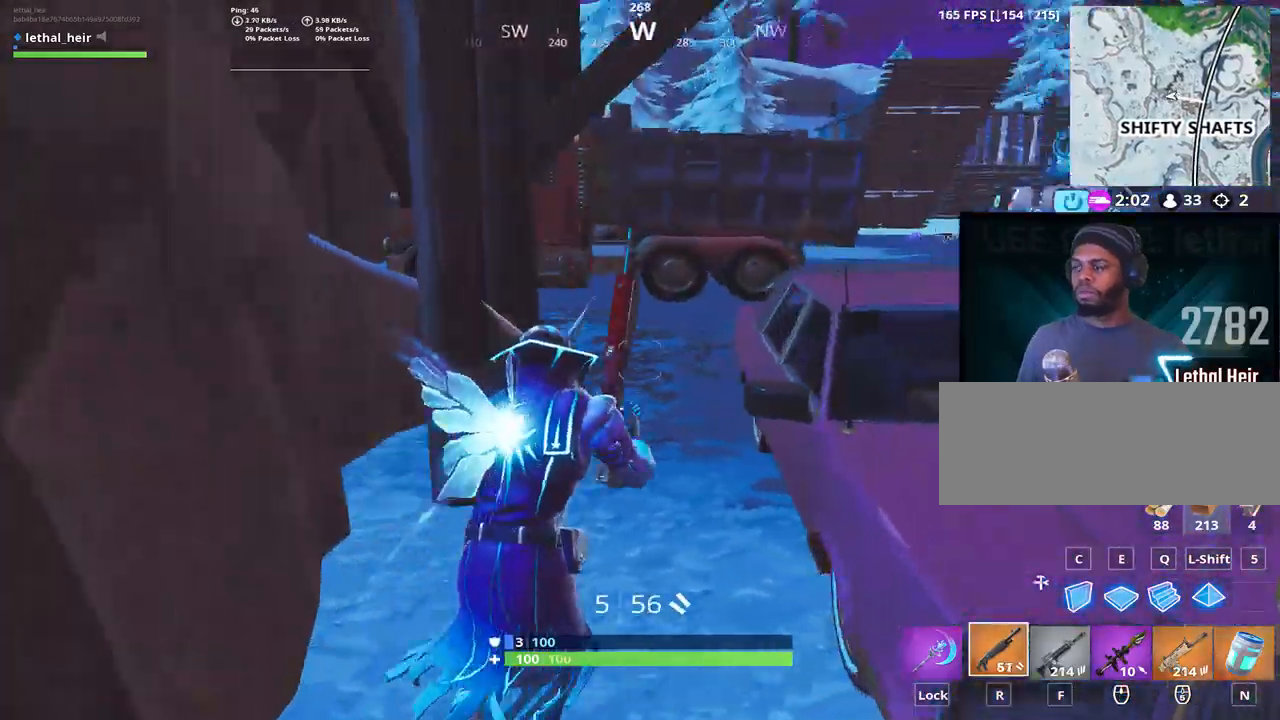
{"keys": ["a", "w"], "events": [[133, "d", "up"], [483, "a", "down"]]}
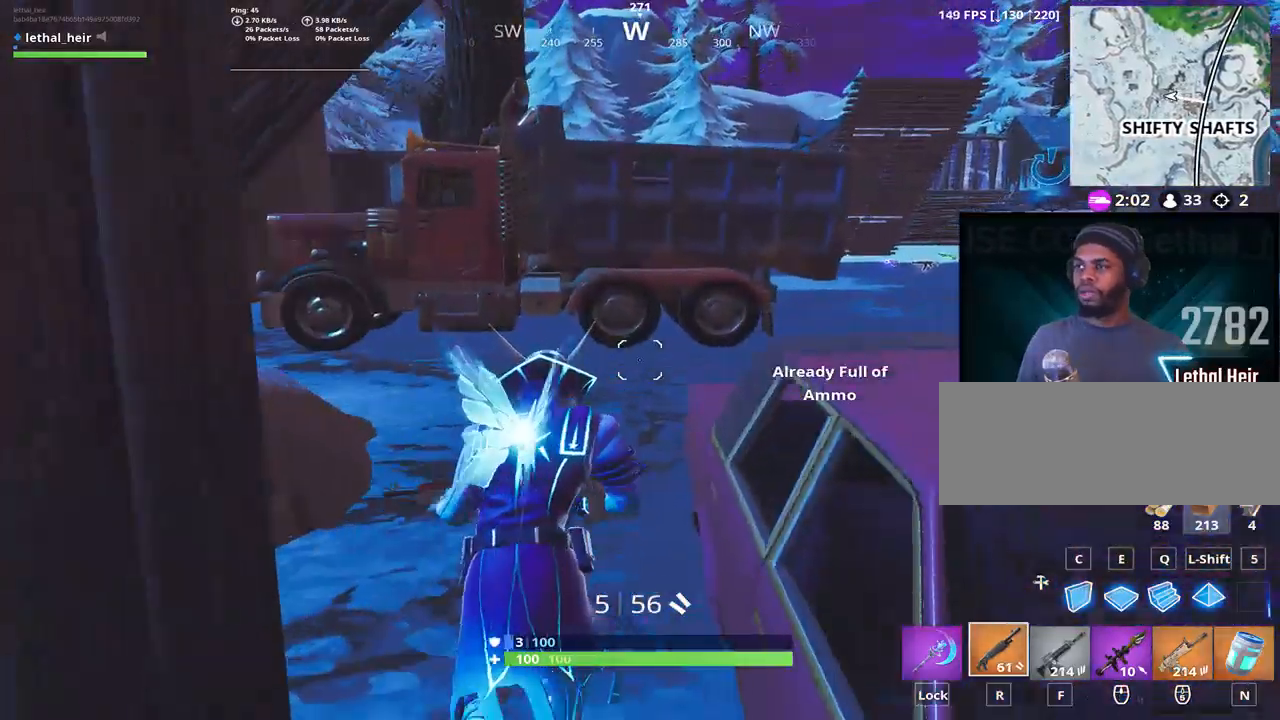
{"keys": ["a"], "events": [[50, "w", "up"], [133, "space", "down"], [433, "space", "up"]]}
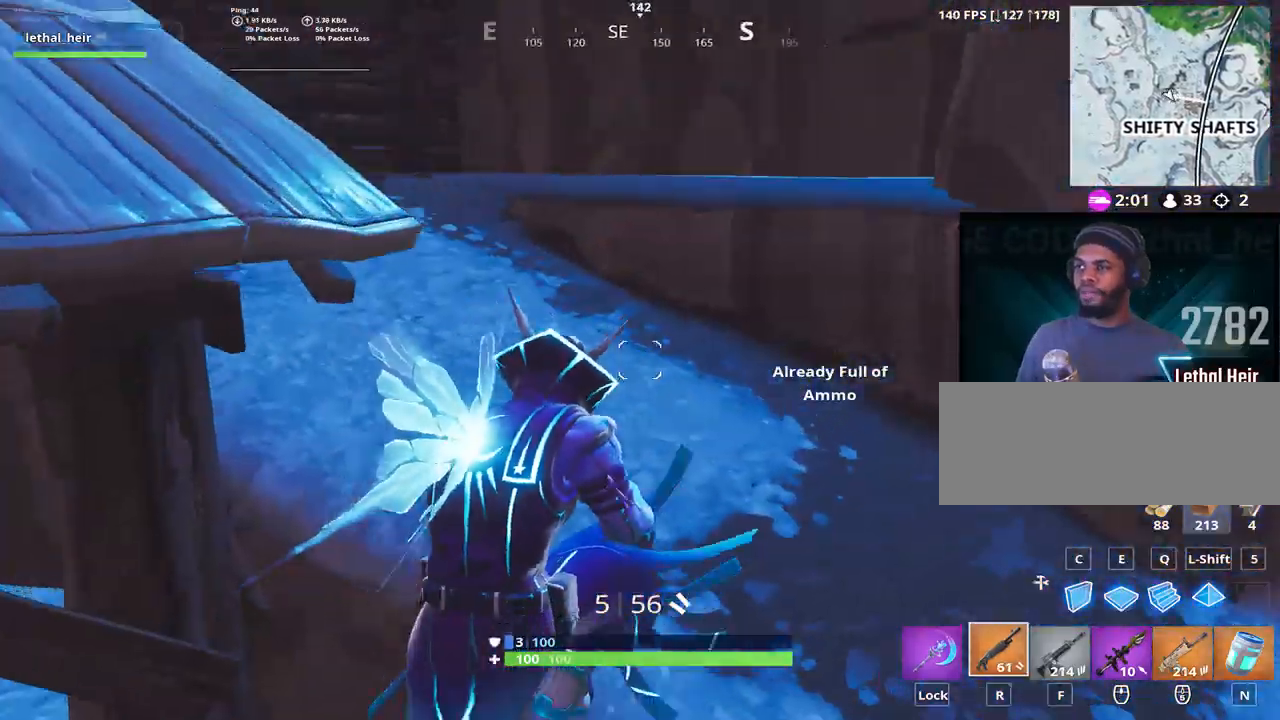
{"keys": ["w"], "events": [[50, "w", "down"], [183, "a", "up"], [233, "f", "down"], [333, "f", "up"]]}
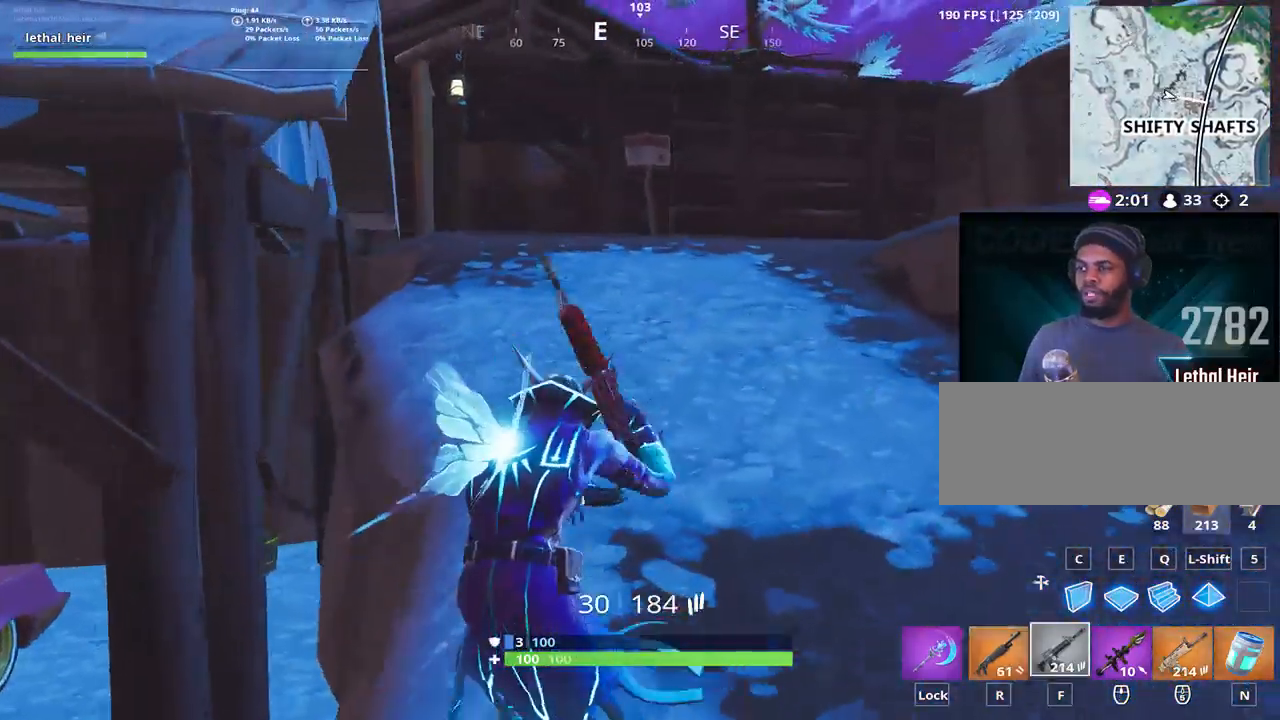
{"keys": ["space", "w"], "events": [[250, "space", "down"]]}
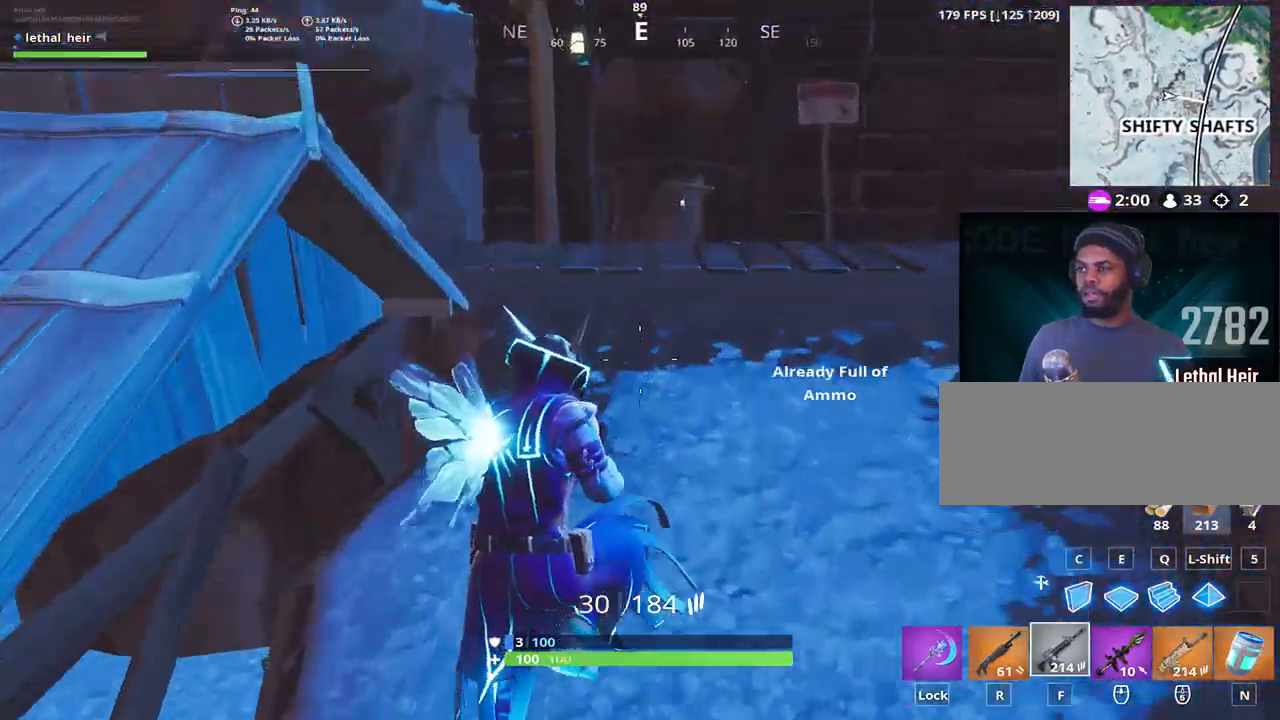
{"keys": ["w"], "events": [[200, "space", "up"], [383, "r", "down"], [450, "r", "up"]]}
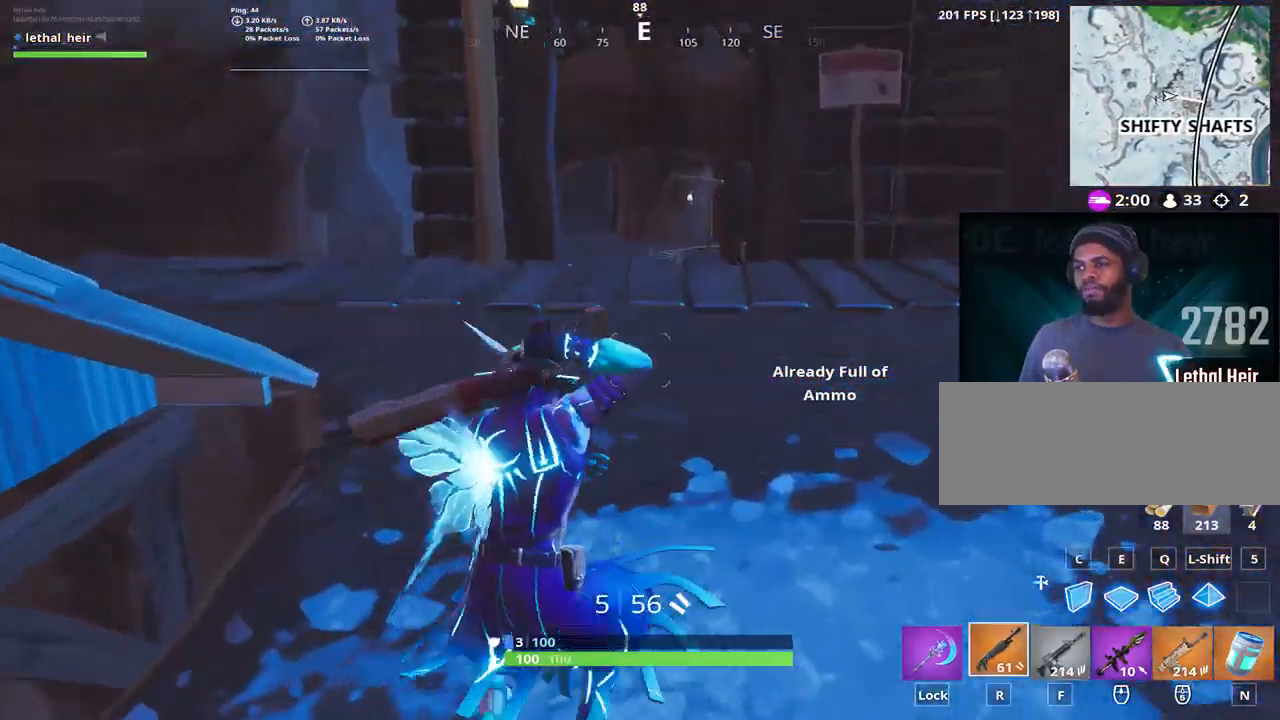
{"keys": ["d", "w"], "events": [[233, "d", "down"]]}
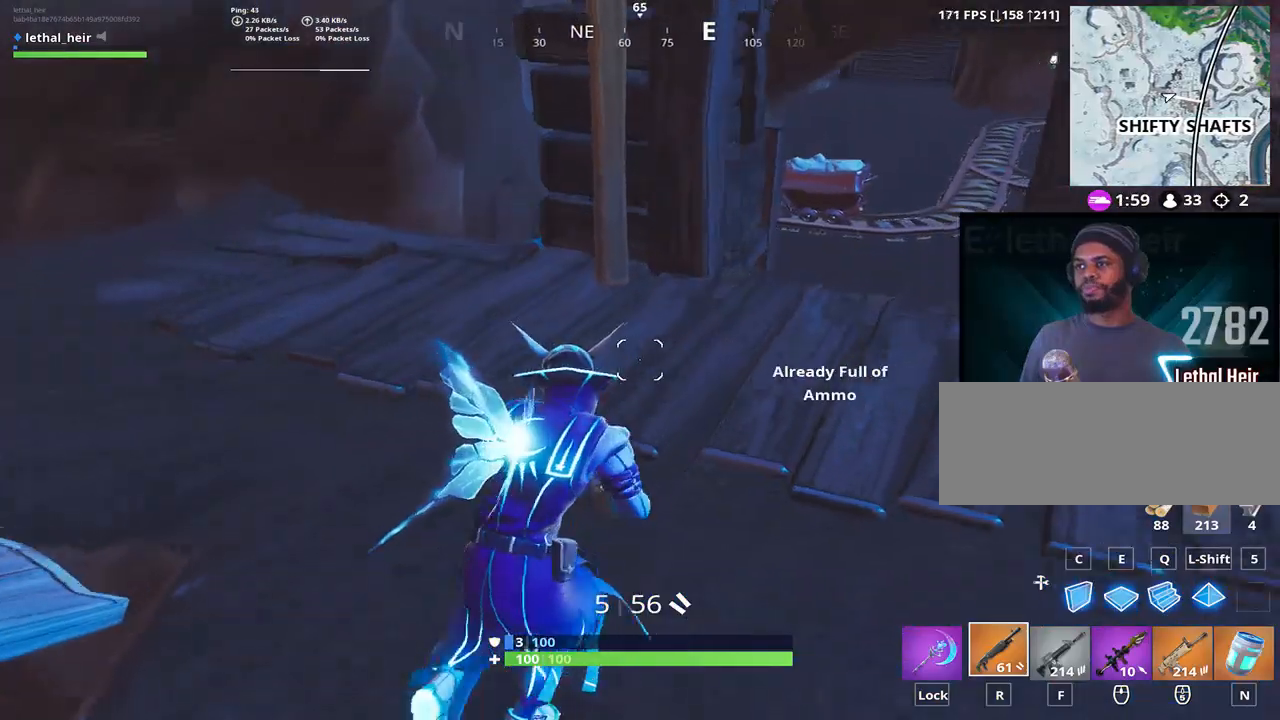
{"keys": ["d", "w"], "events": []}
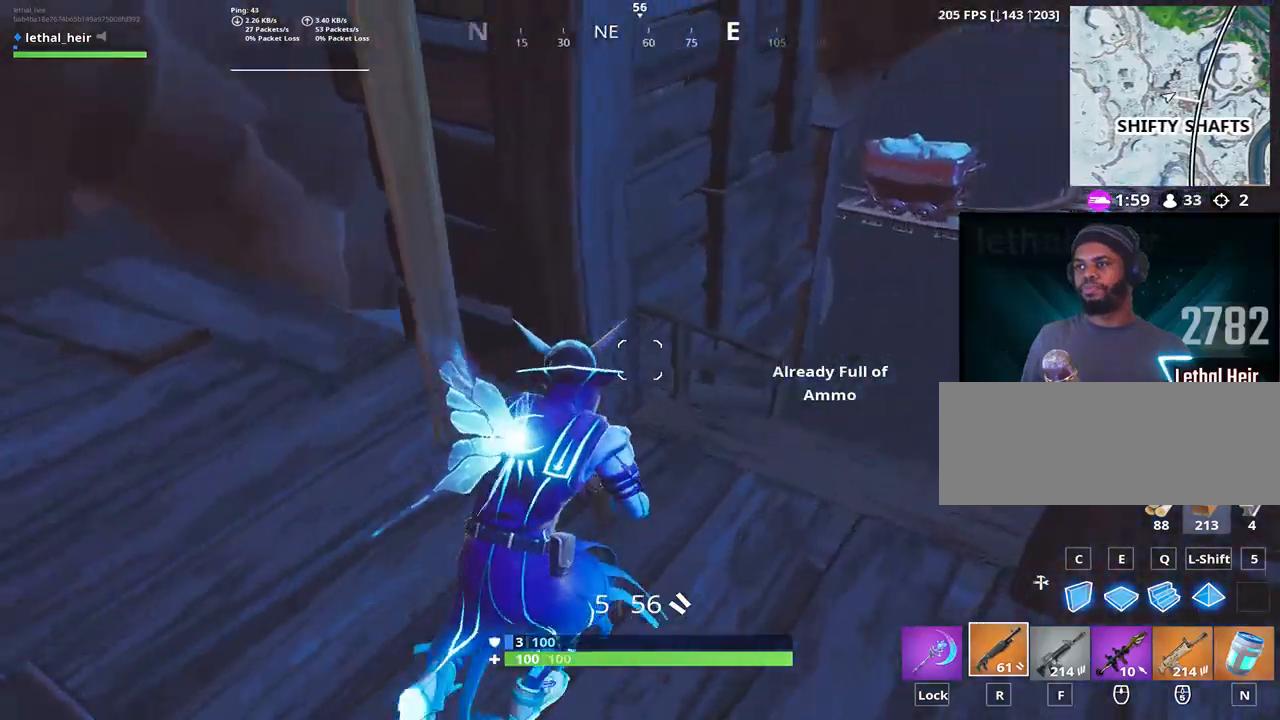
{"keys": ["a", "space"], "events": [[300, "a", "down"], [300, "d", "up"], [483, "space", "down"], [483, "w", "up"]]}
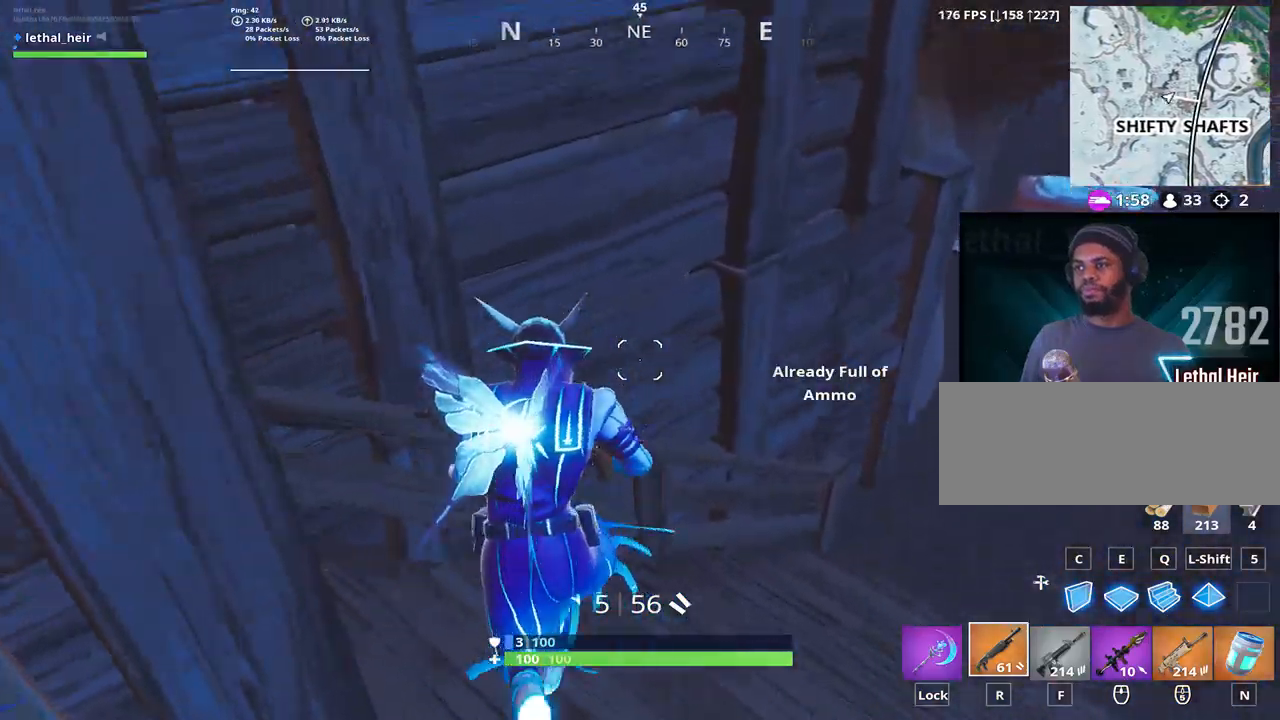
{"keys": ["a"], "events": [[83, "s", "down"], [117, "space", "up"], [367, "s", "up"]]}
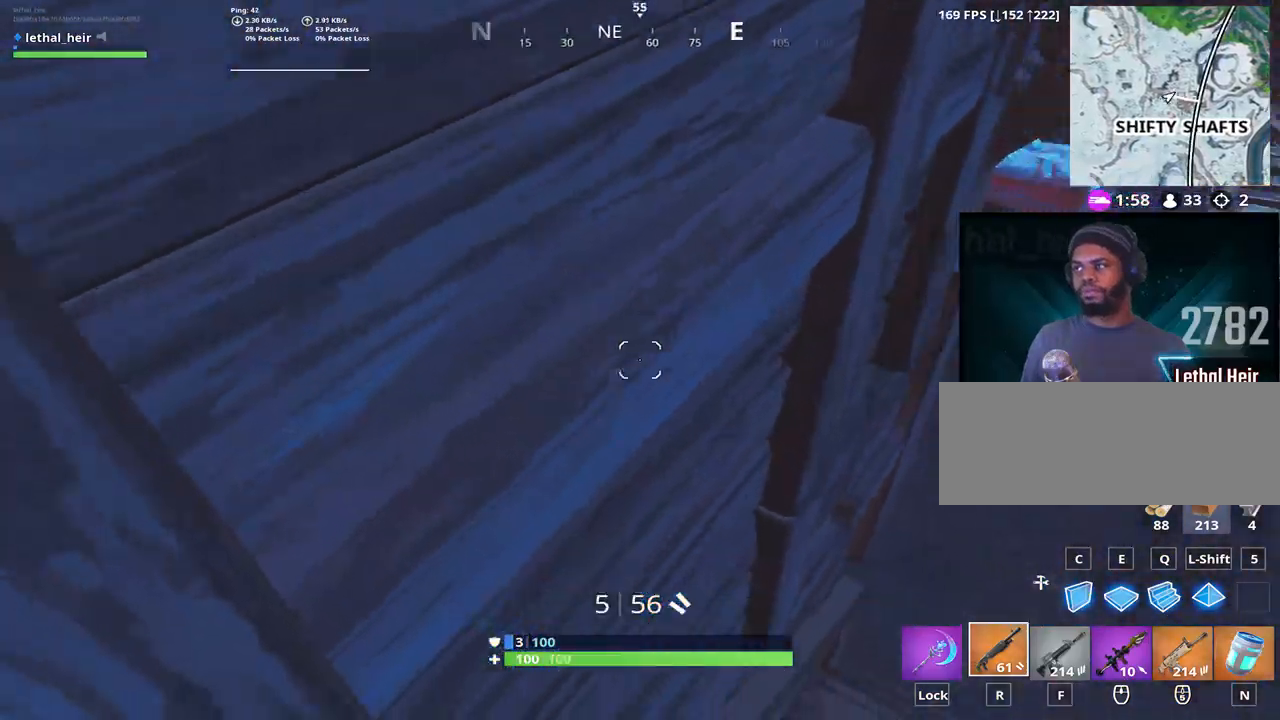
{"keys": ["a", "s"], "events": [[83, "s", "down"]]}